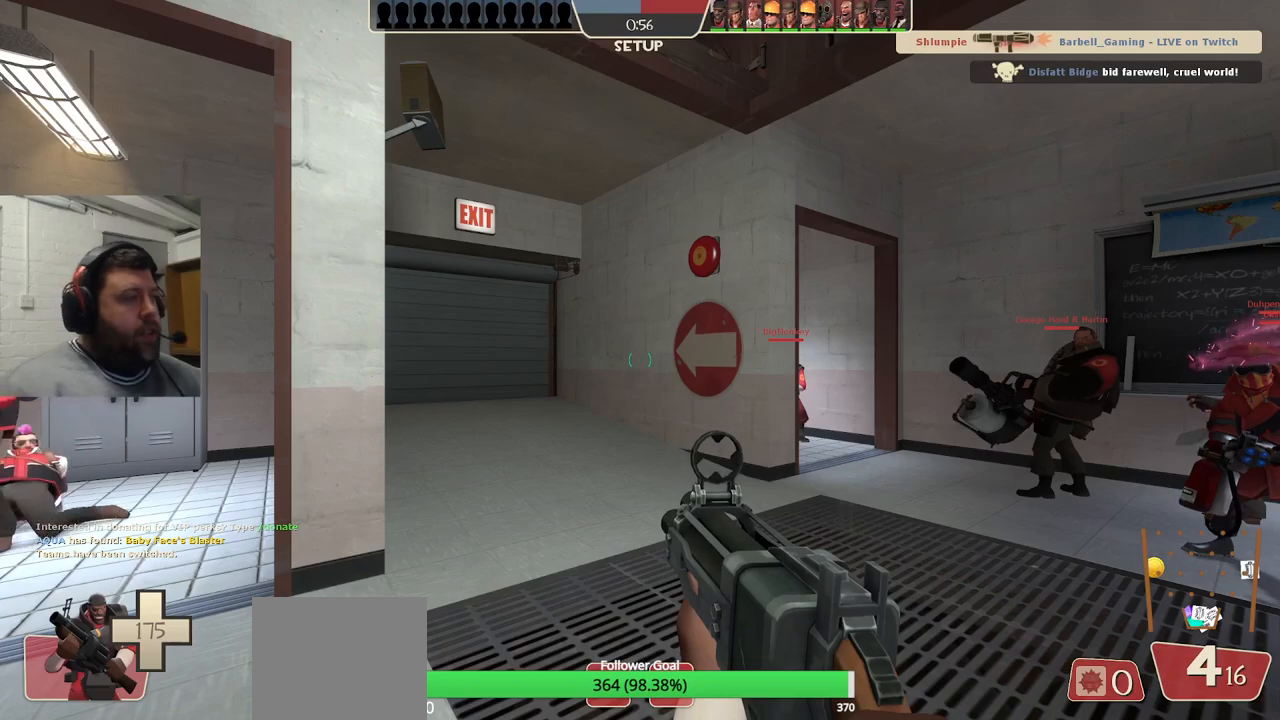
Gameplay with a controller (PlayStation layout); each line is a JSON object with the inputs held at the frame after it. "events" lists button and stick changes between this image and that frame as [ms after this image, input, new state], when the widget could be followed in between. Not read: L1.
{"buttons": [], "left_stick": "center", "right_stick": "center", "events": [[117, "DPAD_LEFT", "down"], [200, "DPAD_LEFT", "up"]]}
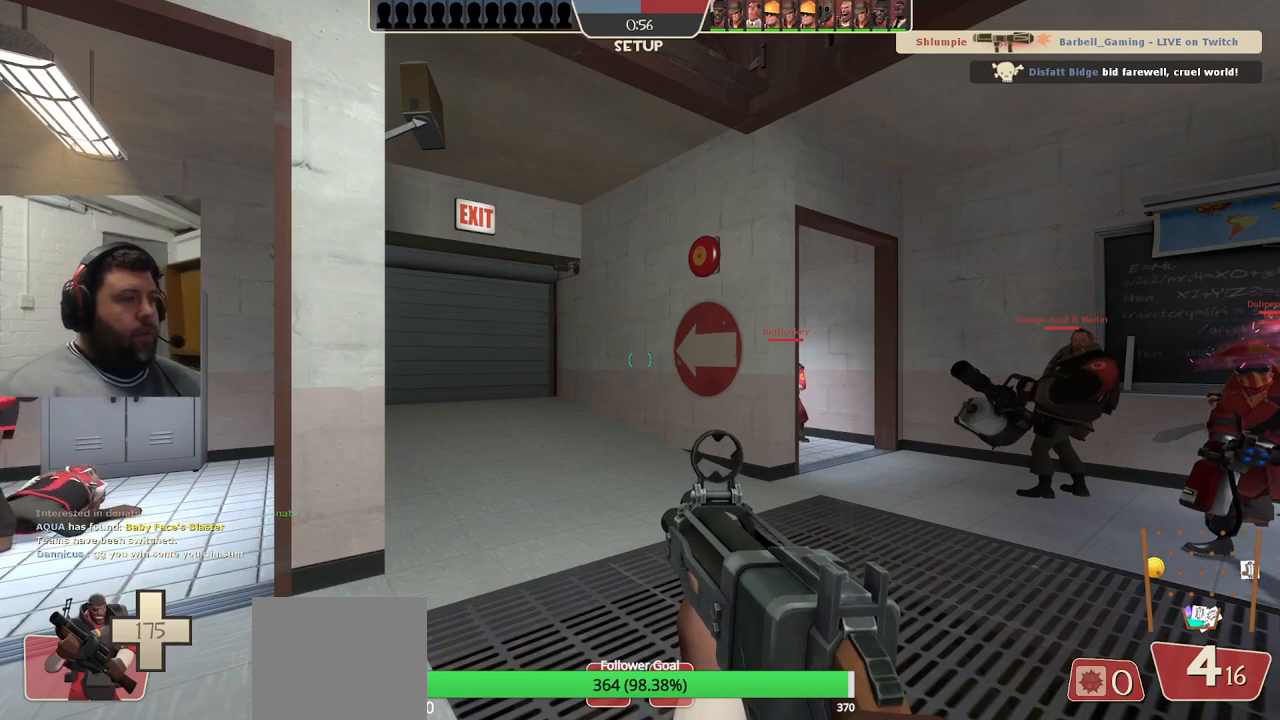
{"buttons": [], "left_stick": "up", "right_stick": "center", "events": [[283, "left_stick", "up"]]}
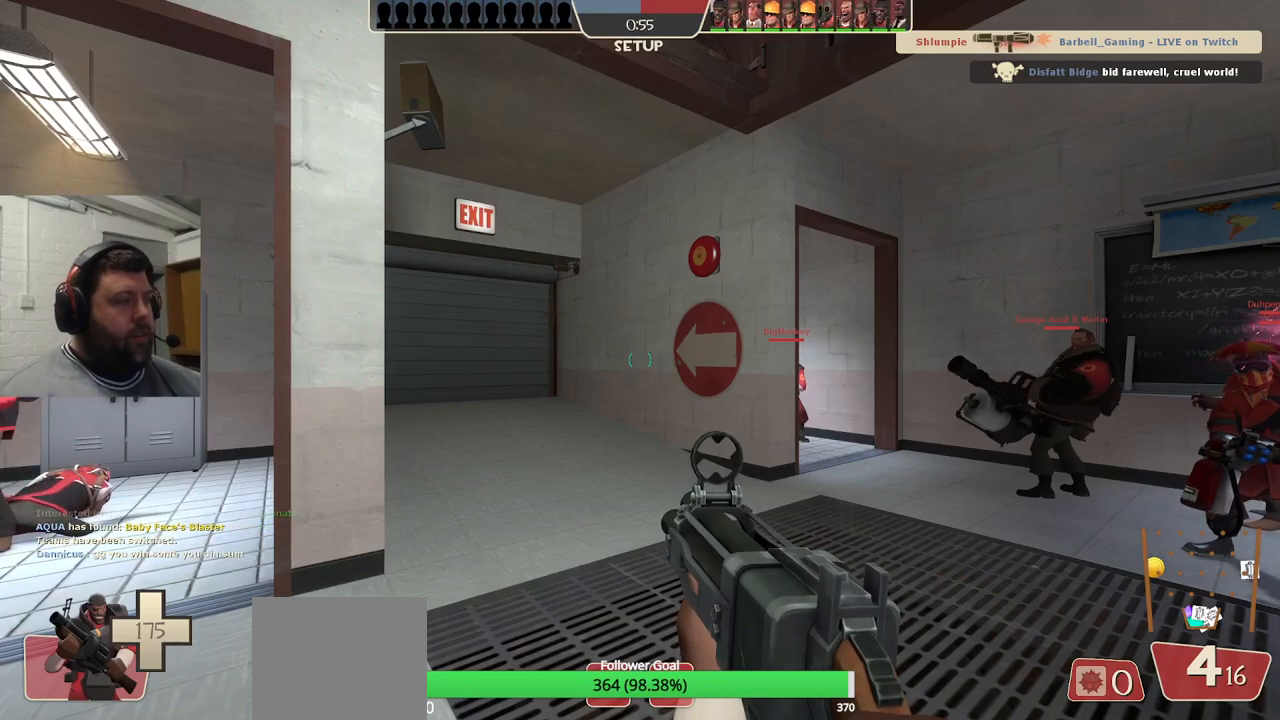
{"buttons": [], "left_stick": "up", "right_stick": "center", "events": []}
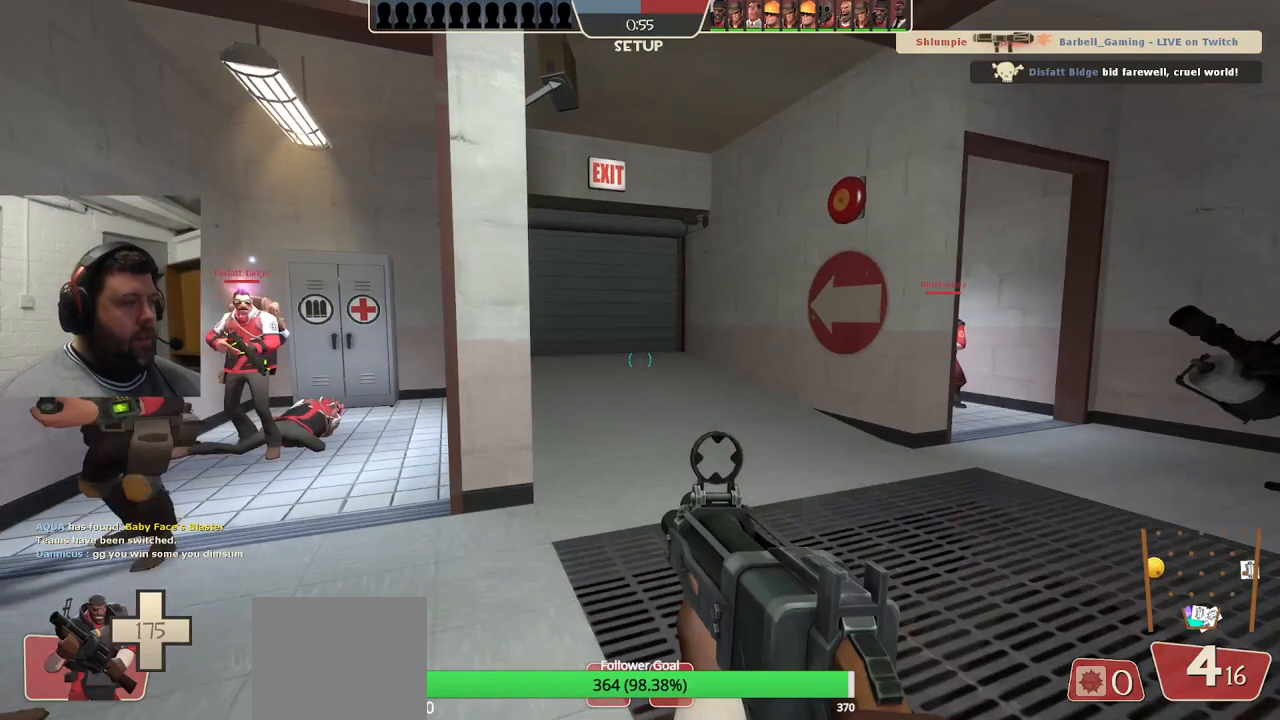
{"buttons": [], "left_stick": "up", "right_stick": "center", "events": [[100, "SQUARE", "down"], [167, "SQUARE", "up"], [250, "SQUARE", "down"], [333, "SQUARE", "up"]]}
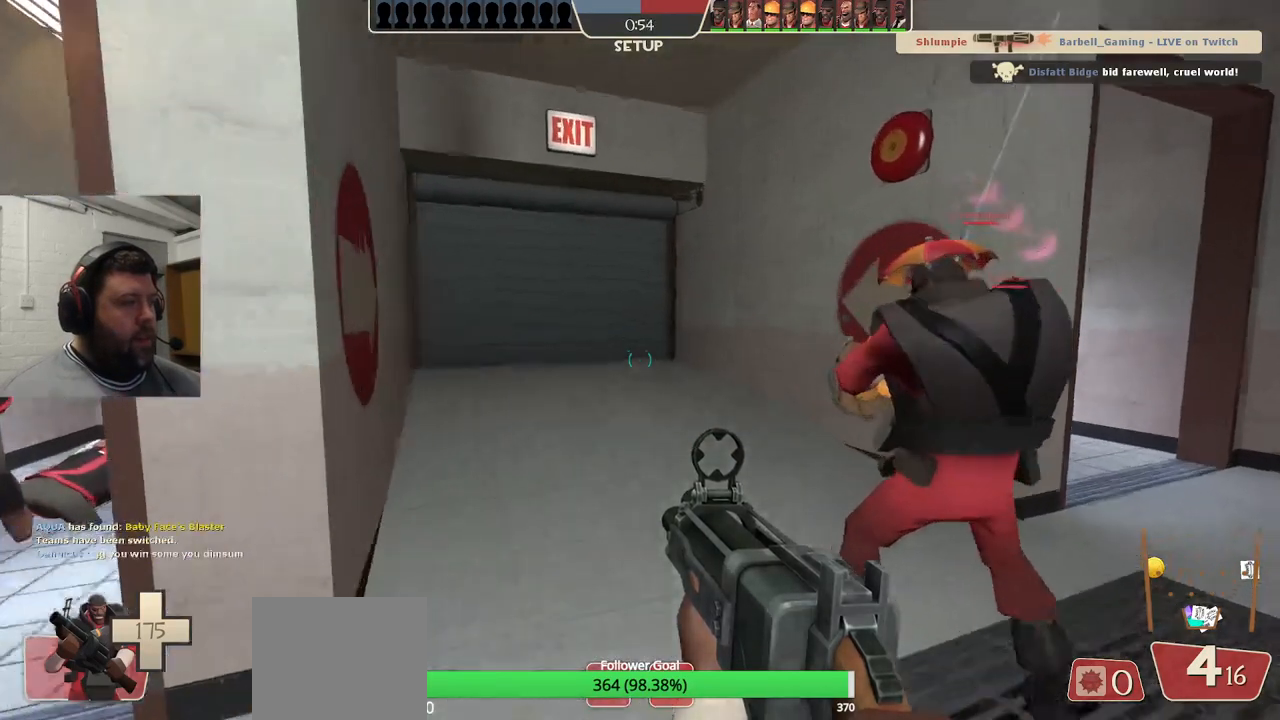
{"buttons": [], "left_stick": "up", "right_stick": "center", "events": []}
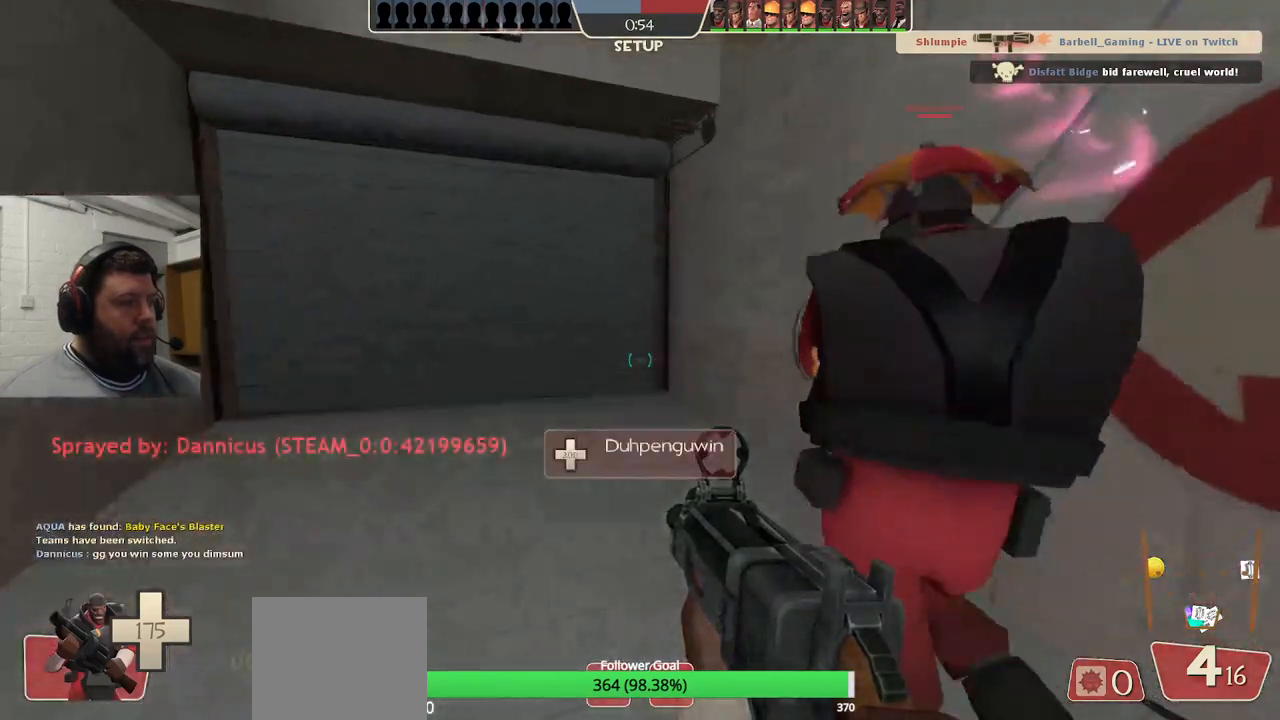
{"buttons": [], "left_stick": "up", "right_stick": "center", "events": []}
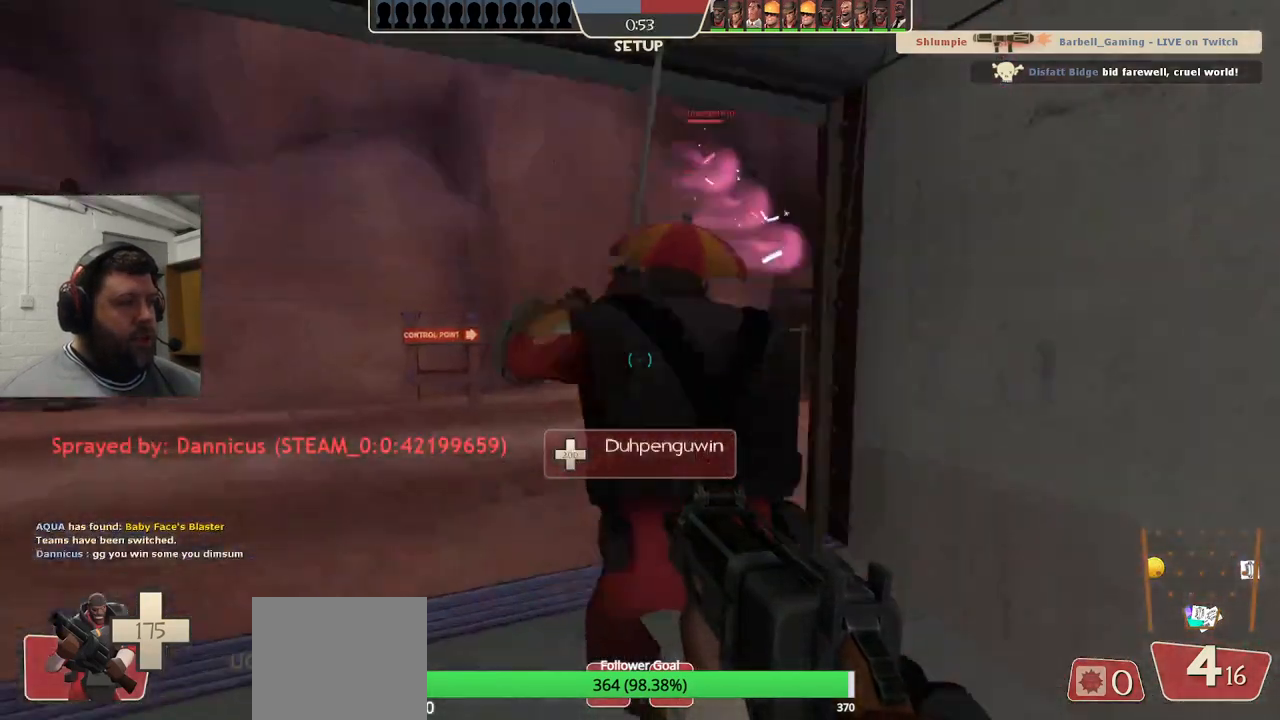
{"buttons": [], "left_stick": "up", "right_stick": "center", "events": [[250, "right_stick", "right"], [450, "right_stick", "center"]]}
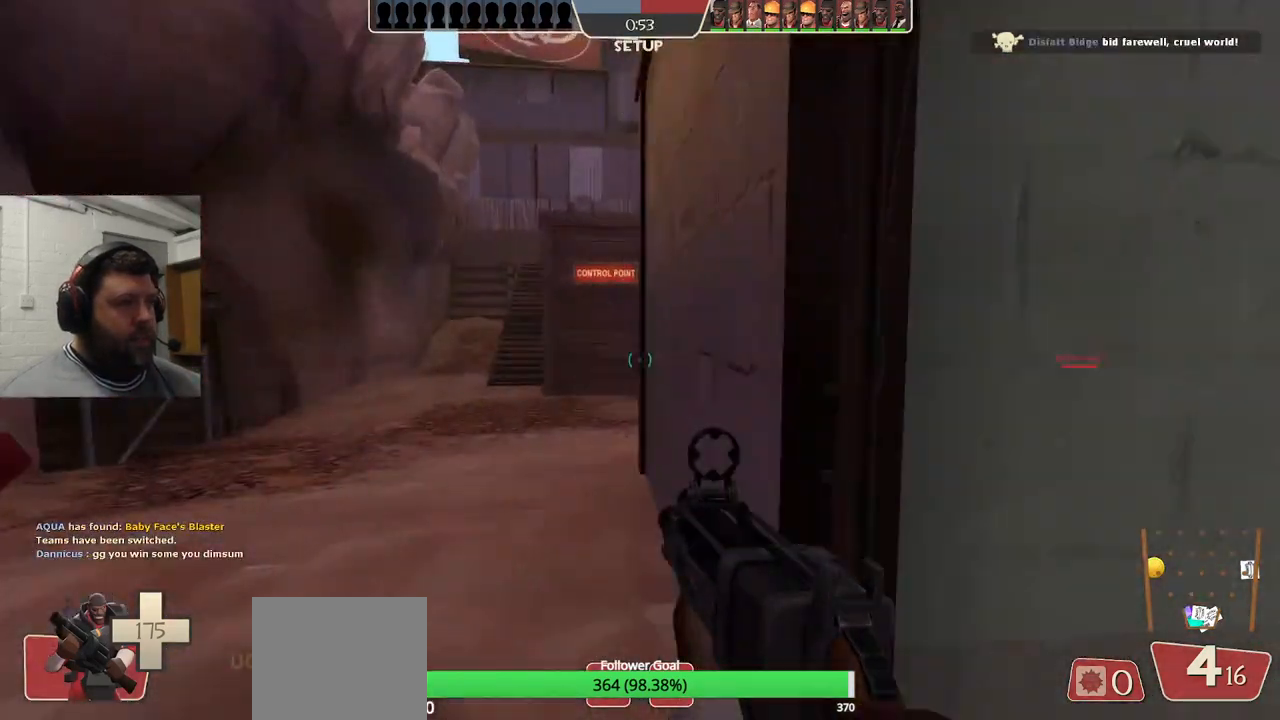
{"buttons": [], "left_stick": "up", "right_stick": "center", "events": [[283, "right_stick", "right"], [467, "right_stick", "center"]]}
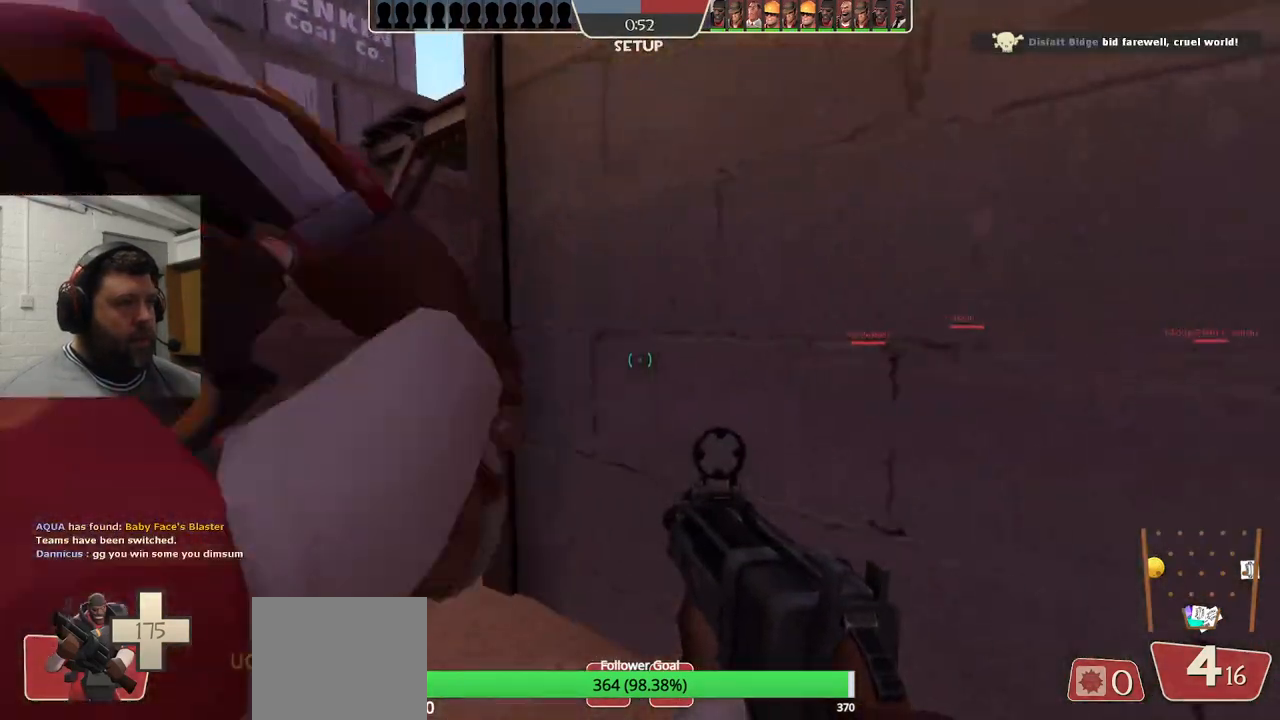
{"buttons": [], "left_stick": "up", "right_stick": "right", "events": [[417, "right_stick", "right"]]}
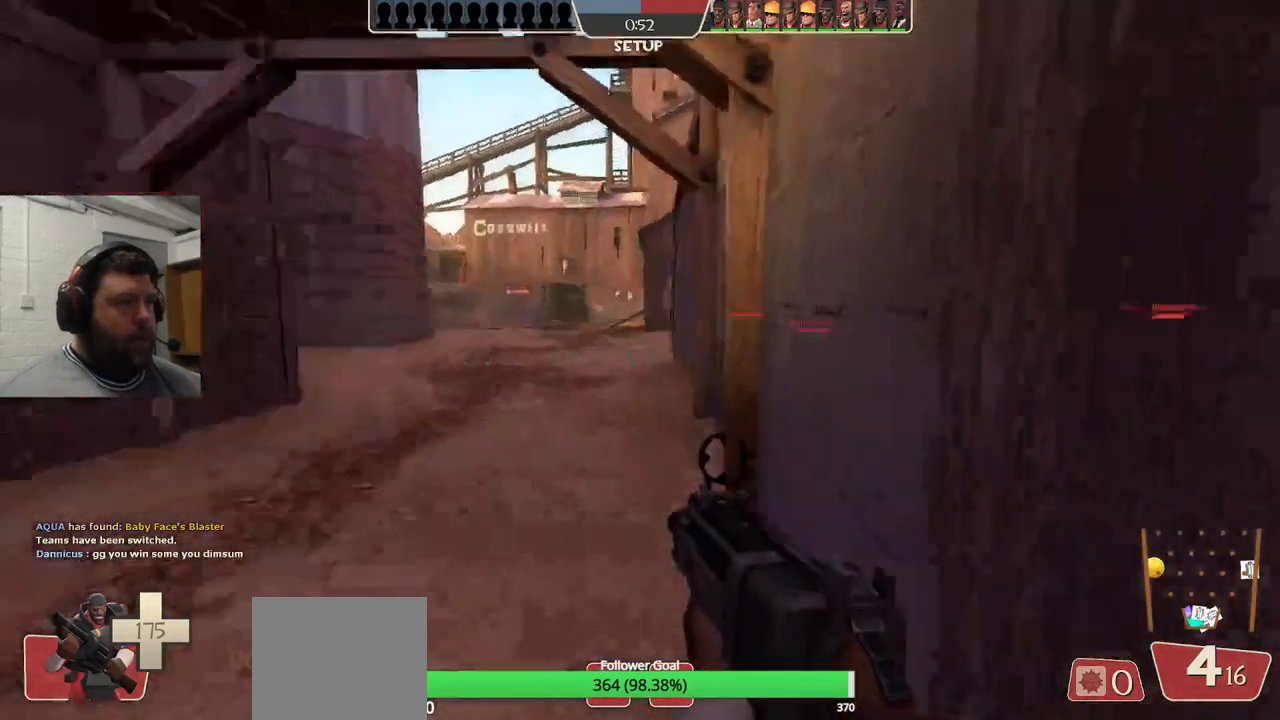
{"buttons": [], "left_stick": "up", "right_stick": "left", "events": [[133, "right_stick", "center"], [417, "right_stick", "left"]]}
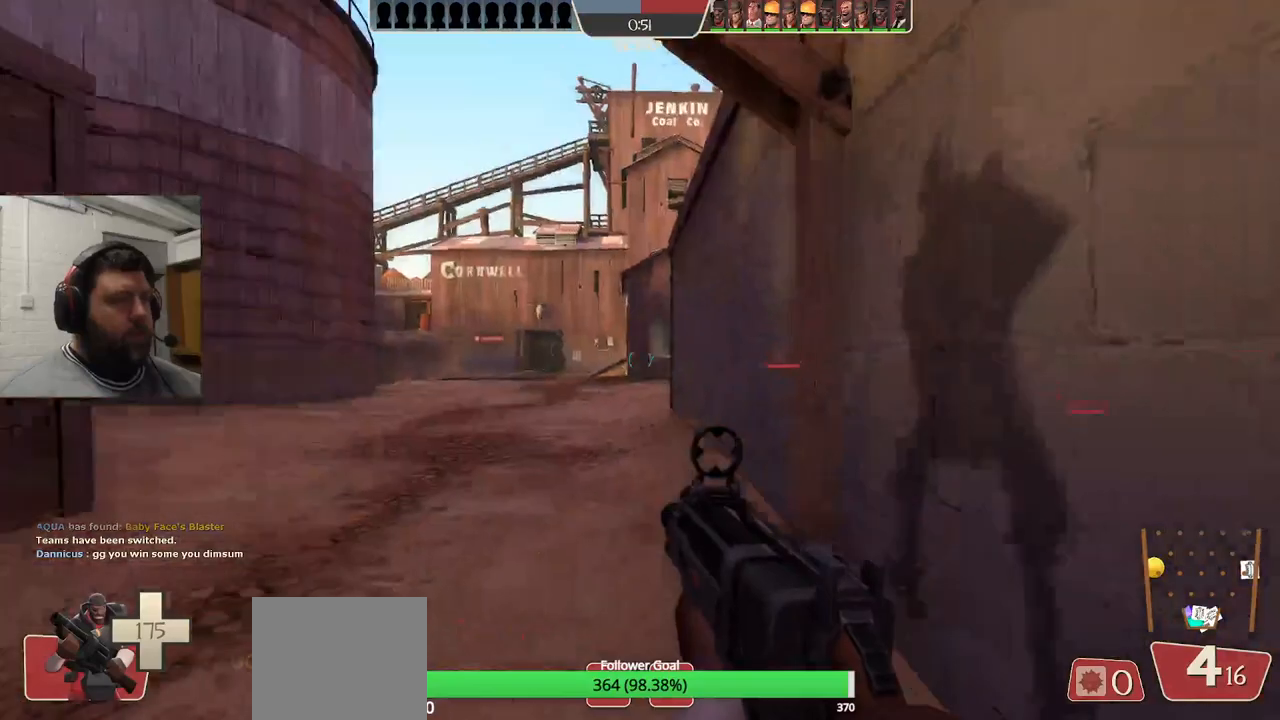
{"buttons": [], "left_stick": "up", "right_stick": "center", "events": [[50, "right_stick", "center"]]}
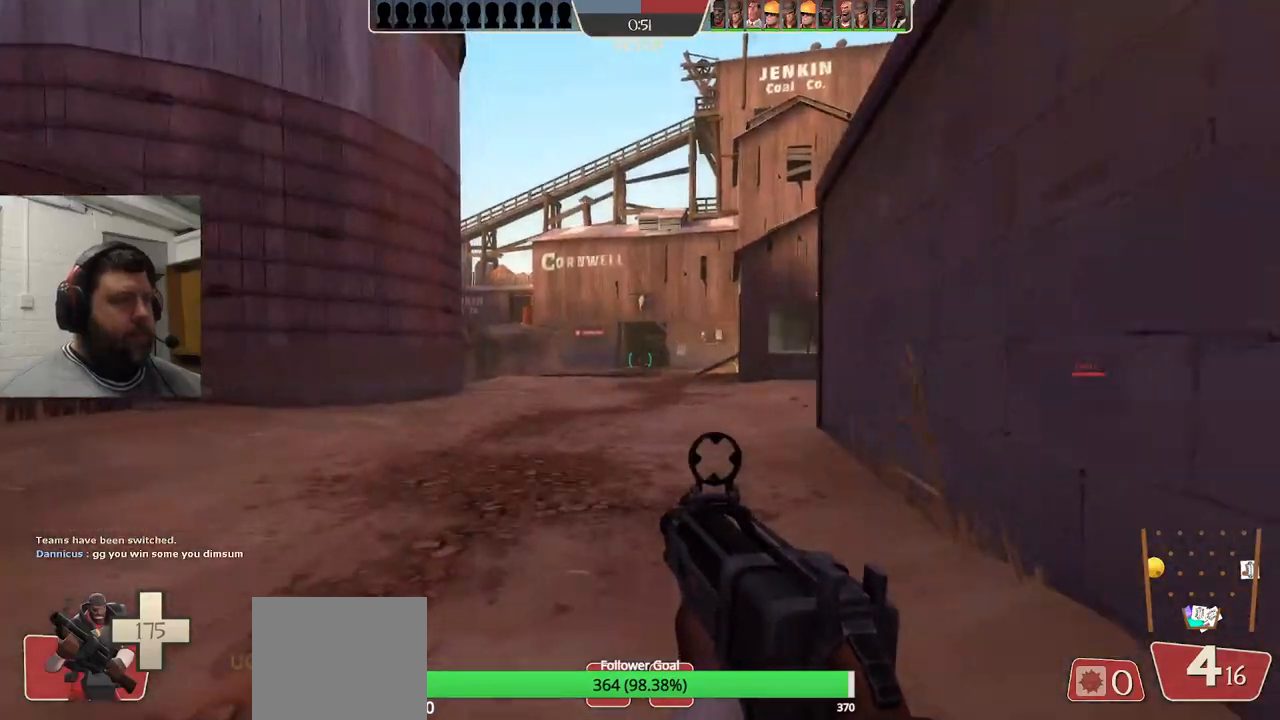
{"buttons": [], "left_stick": "up", "right_stick": "center", "events": [[33, "right_stick", "left"], [167, "right_stick", "center"], [417, "right_stick", "right"], [467, "right_stick", "center"]]}
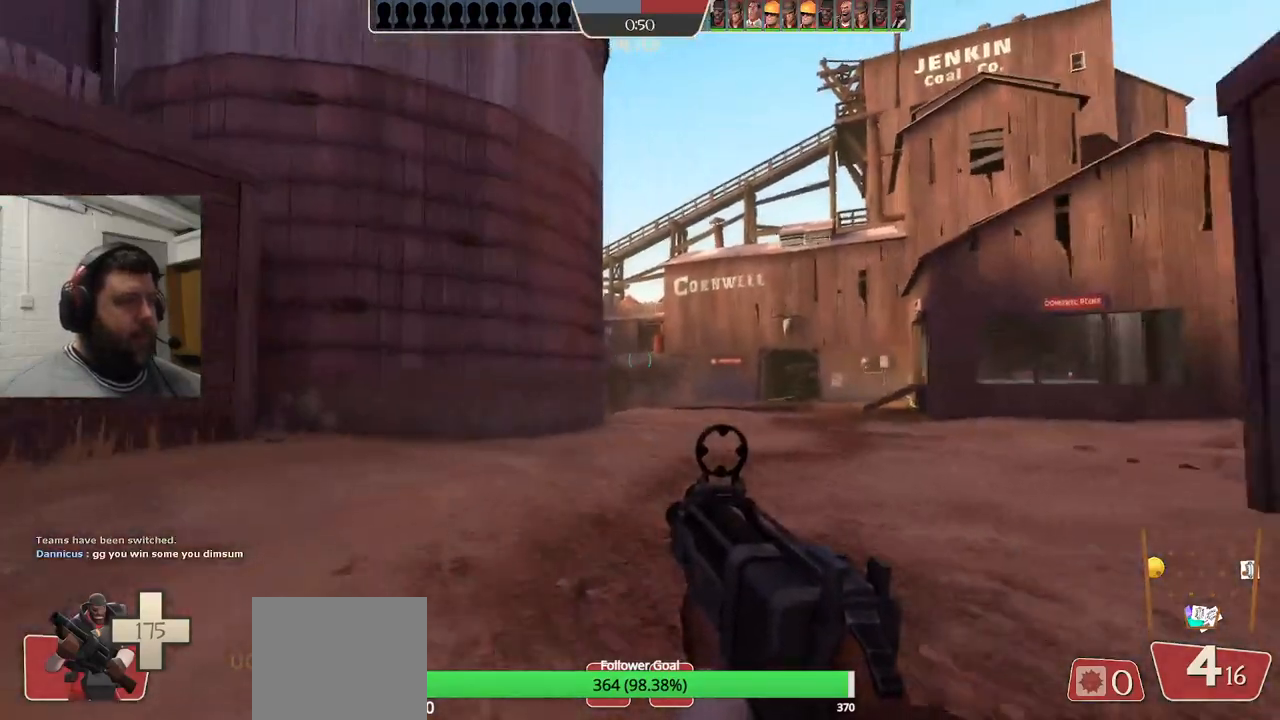
{"buttons": [], "left_stick": "up", "right_stick": "center", "events": []}
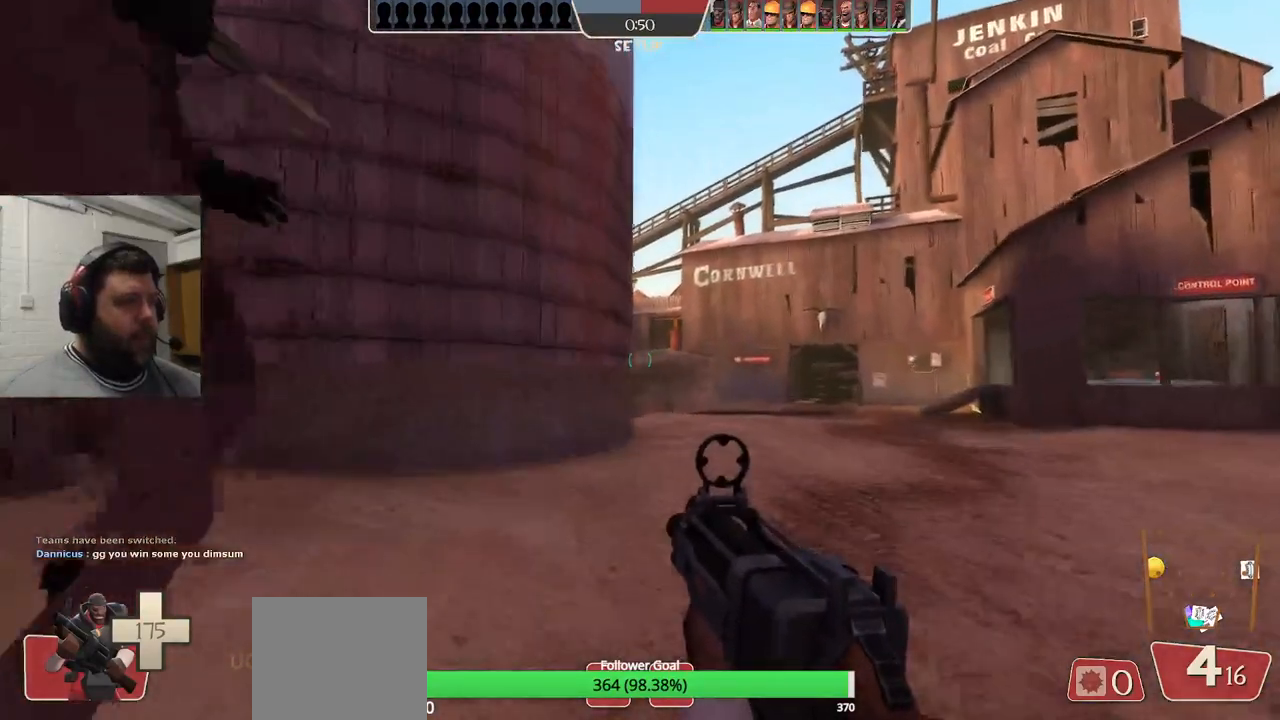
{"buttons": [], "left_stick": "up", "right_stick": "center", "events": [[83, "right_stick", "up-right"], [217, "right_stick", "center"]]}
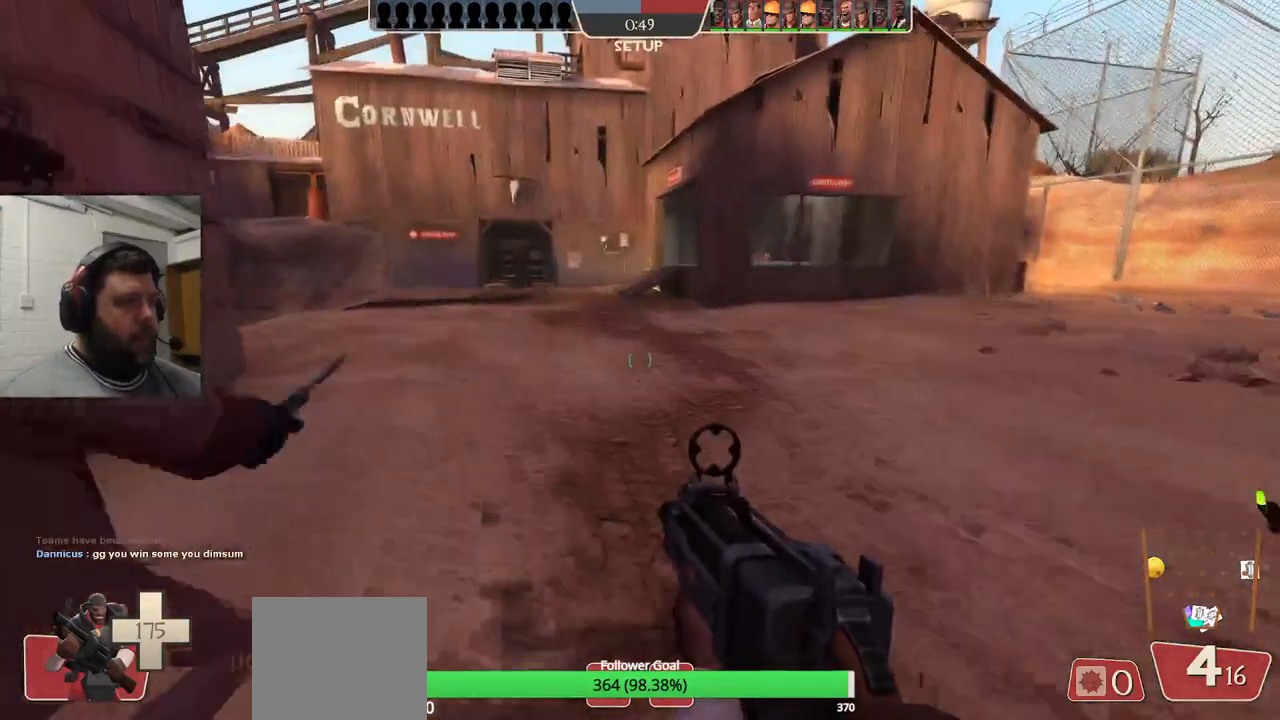
{"buttons": [], "left_stick": "up", "right_stick": "left", "events": [[117, "right_stick", "left"], [183, "right_stick", "center"], [450, "right_stick", "left"]]}
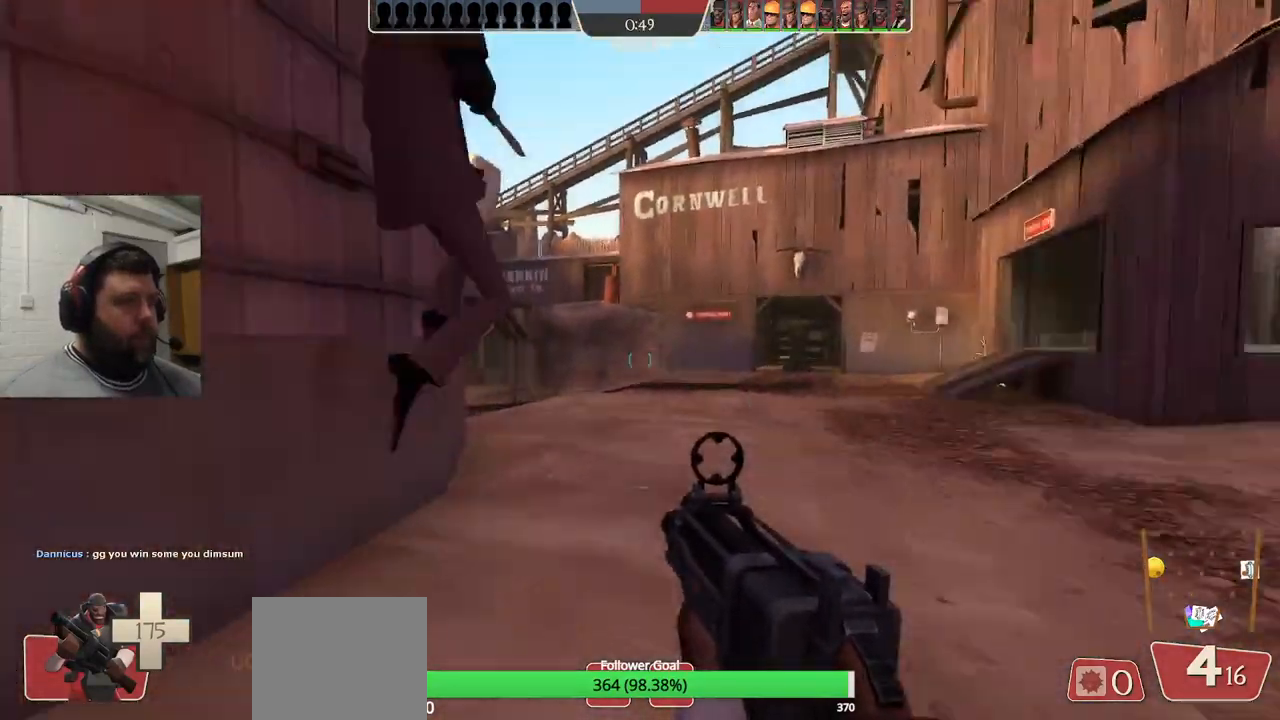
{"buttons": [], "left_stick": "up", "right_stick": "center", "events": [[33, "right_stick", "center"]]}
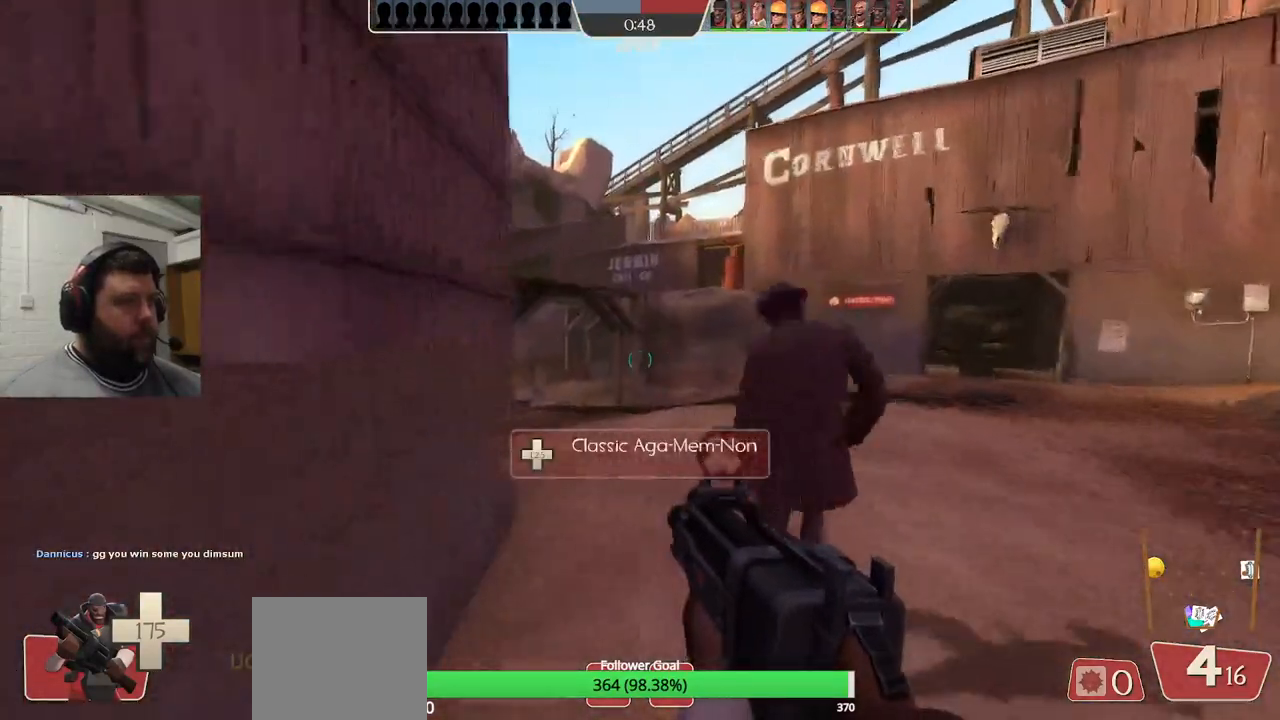
{"buttons": [], "left_stick": "up", "right_stick": "center", "events": []}
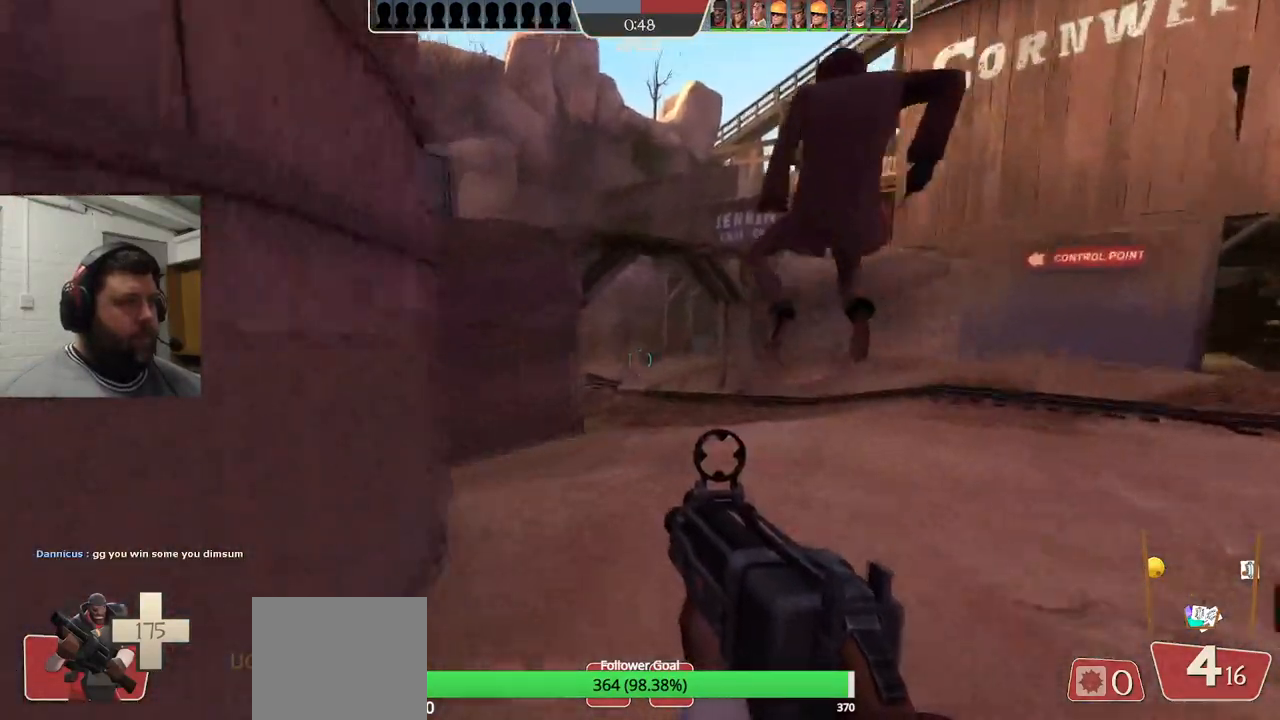
{"buttons": [], "left_stick": "up", "right_stick": "center", "events": []}
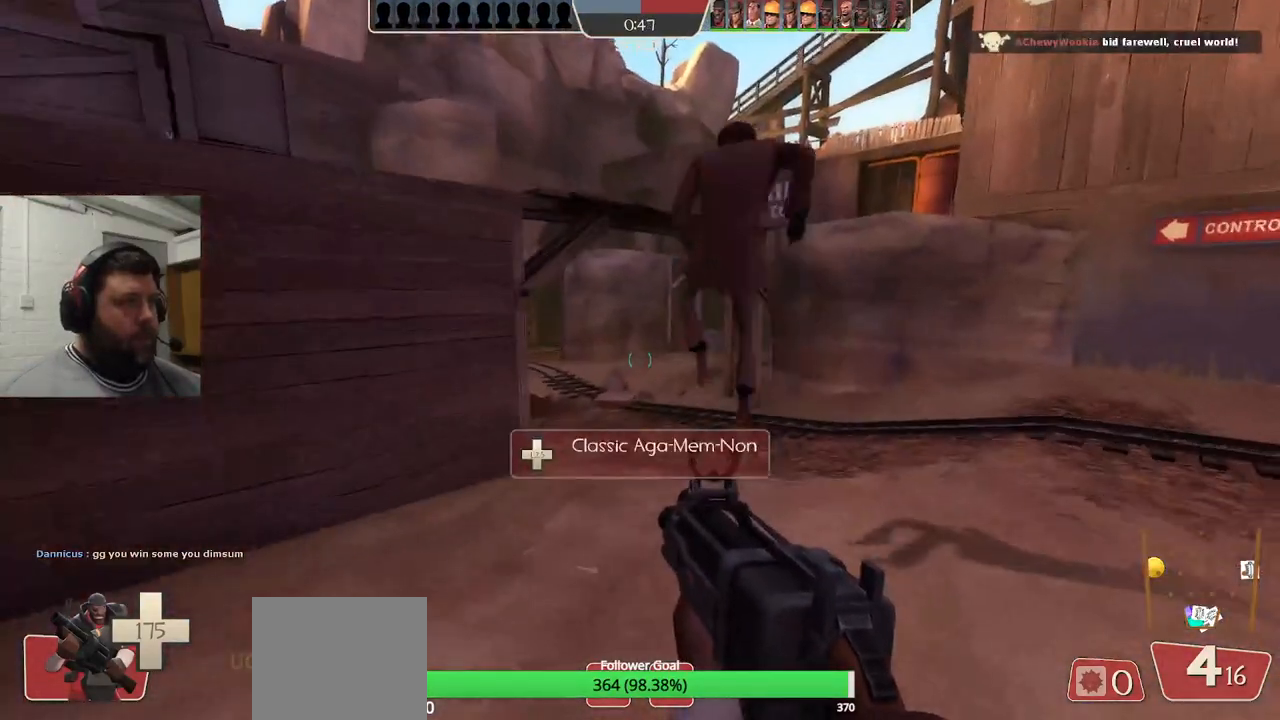
{"buttons": [], "left_stick": "center", "right_stick": "center", "events": [[117, "left_stick", "center"], [267, "START", "down"], [383, "START", "up"]]}
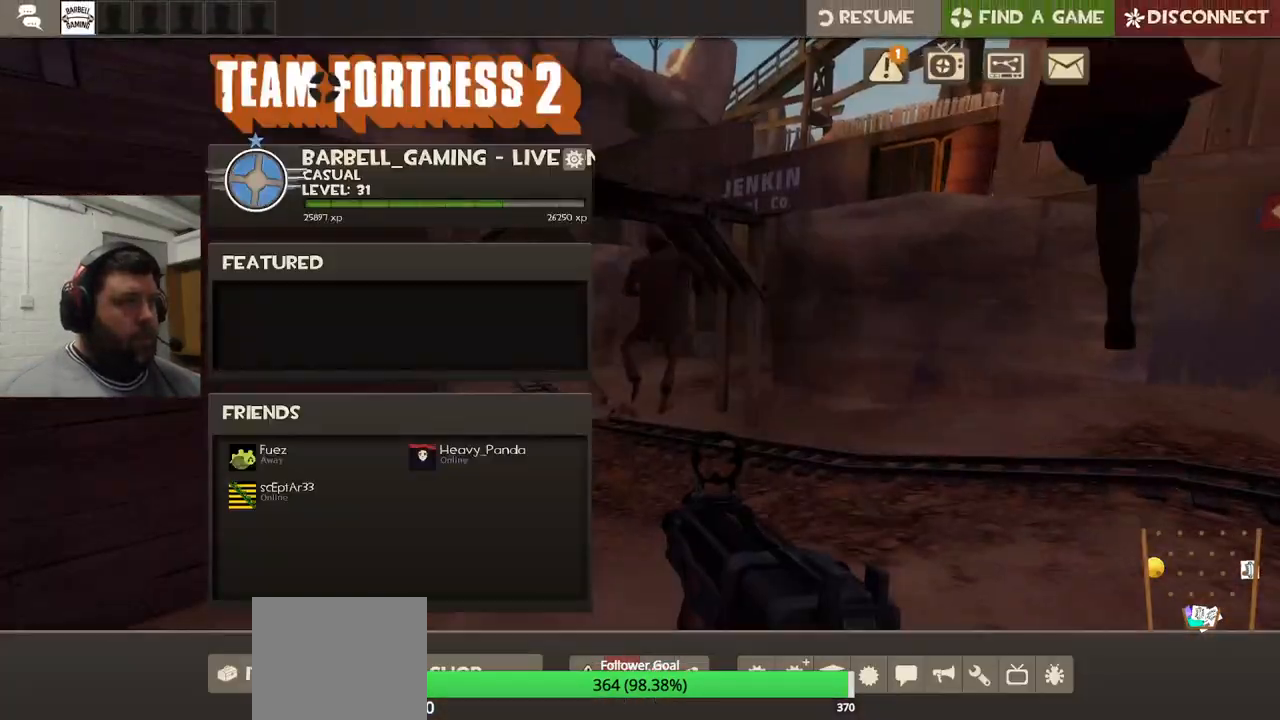
{"buttons": [], "left_stick": "center", "right_stick": "center", "events": [[383, "START", "down"], [500, "START", "up"]]}
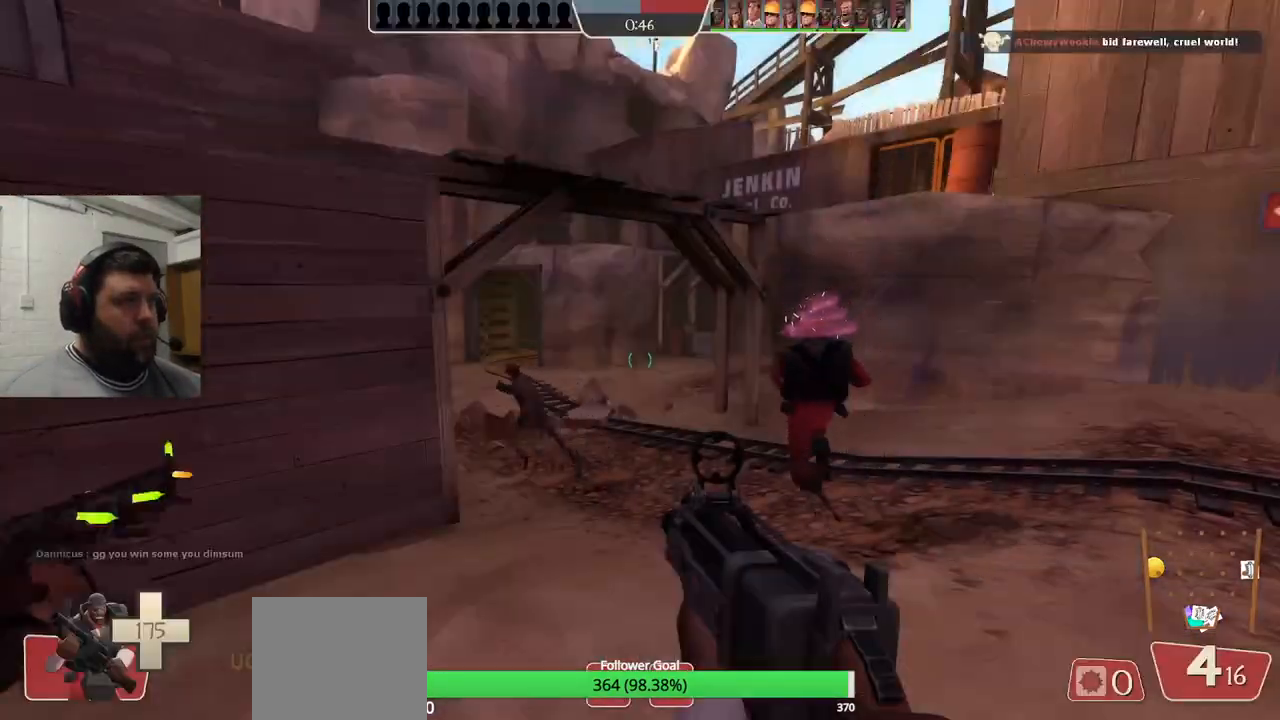
{"buttons": [], "left_stick": "center", "right_stick": "center", "events": [[267, "SELECT", "down"], [417, "SELECT", "up"]]}
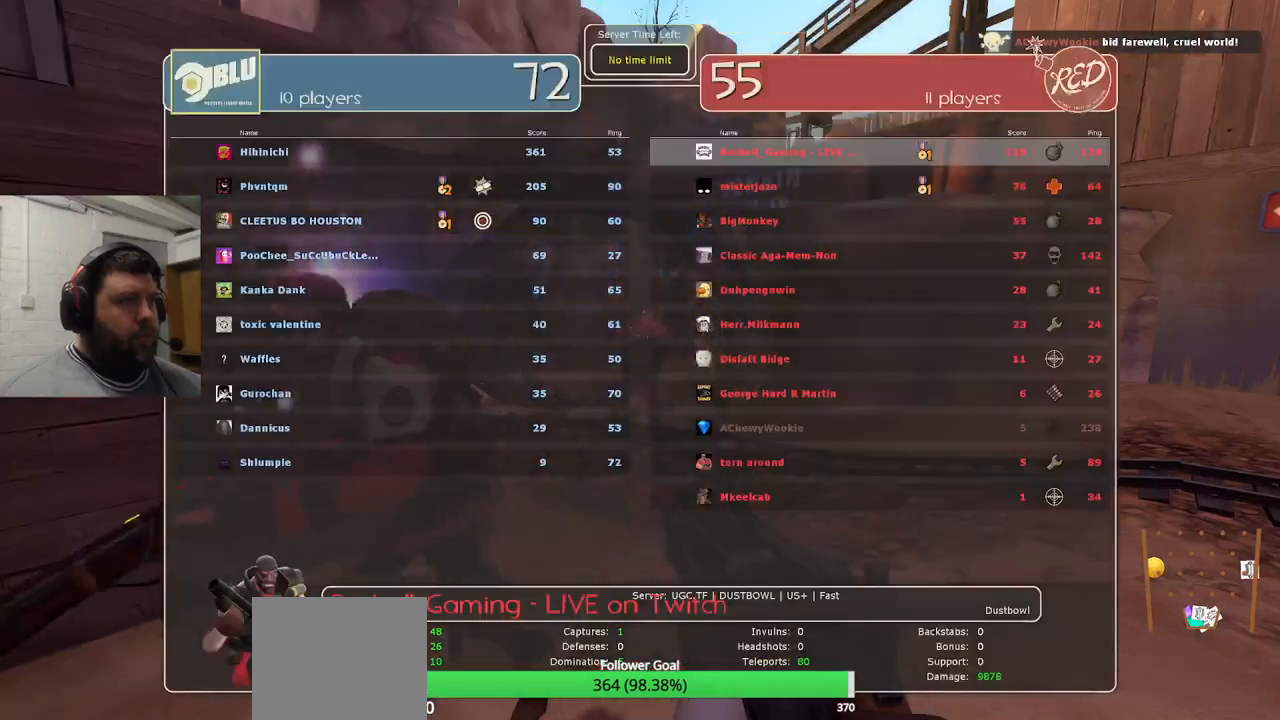
{"buttons": [], "left_stick": "center", "right_stick": "center", "events": []}
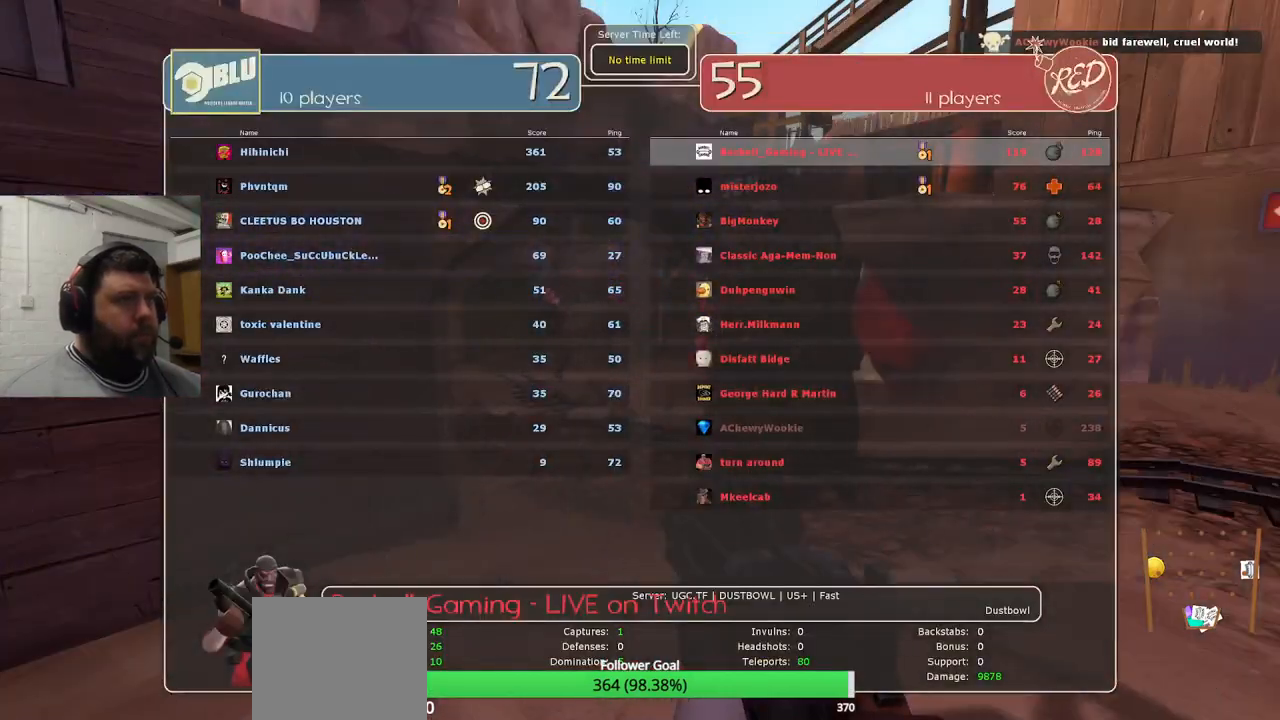
{"buttons": [], "left_stick": "center", "right_stick": "center", "events": [[283, "SELECT", "down"], [383, "SELECT", "up"]]}
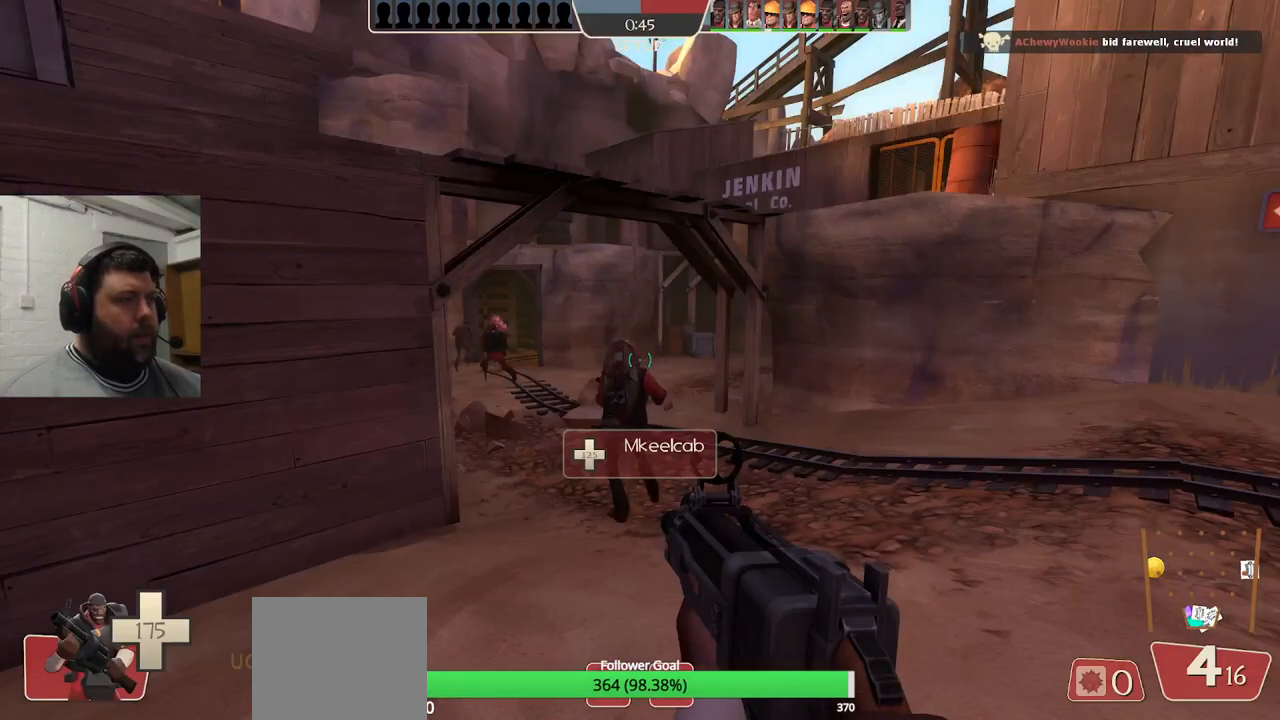
{"buttons": [], "left_stick": "up", "right_stick": "center", "events": [[133, "left_stick", "up"]]}
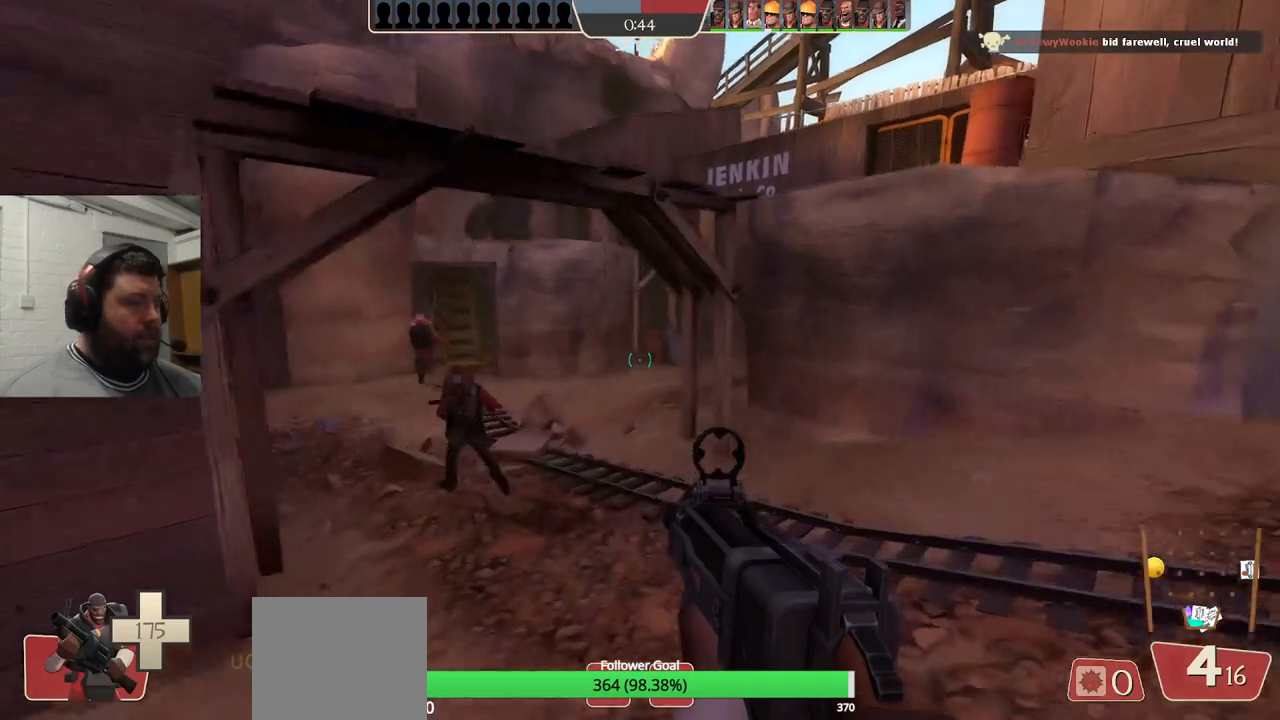
{"buttons": [], "left_stick": "up", "right_stick": "center", "events": []}
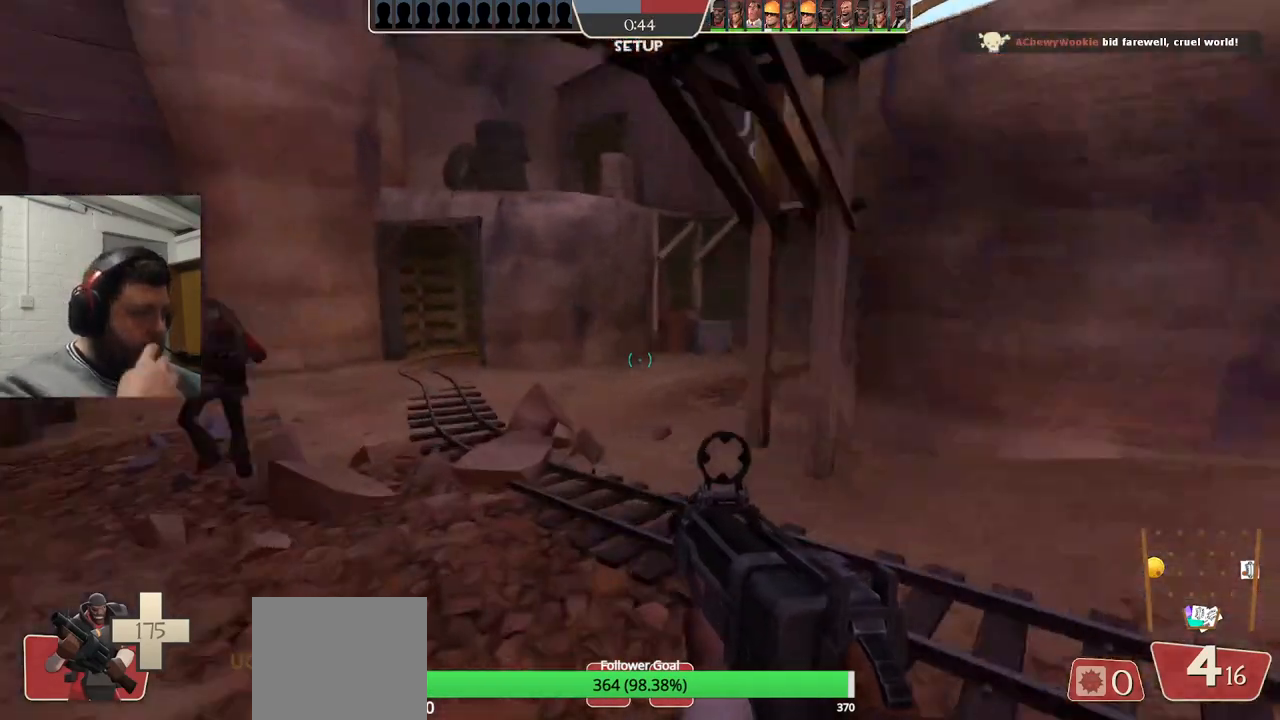
{"buttons": [], "left_stick": "center", "right_stick": "center", "events": [[200, "left_stick", "up-left"], [350, "left_stick", "center"]]}